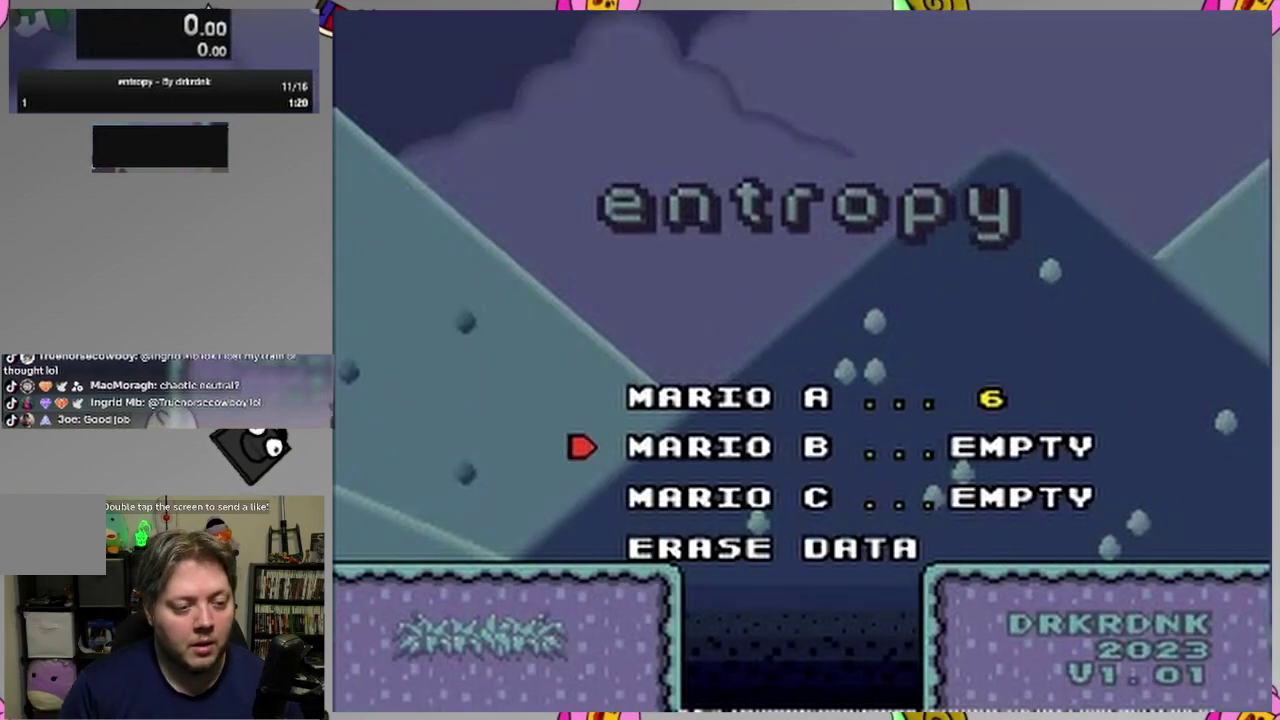
Gameplay with a controller (PlayStation layout); each line is a JSON object with the inputs held at the frame after it. "events" lists button and stick changes between this image and that frame as [ms after this image, input, new state], when the widget could be followed in between. Not read: L3 R3 left_stick right_stick.
{"buttons": ["CROSS"], "events": [[117, "DPAD_DOWN", "down"], [200, "DPAD_DOWN", "up"], [283, "DPAD_DOWN", "down"], [383, "DPAD_DOWN", "up"], [433, "CROSS", "down"]]}
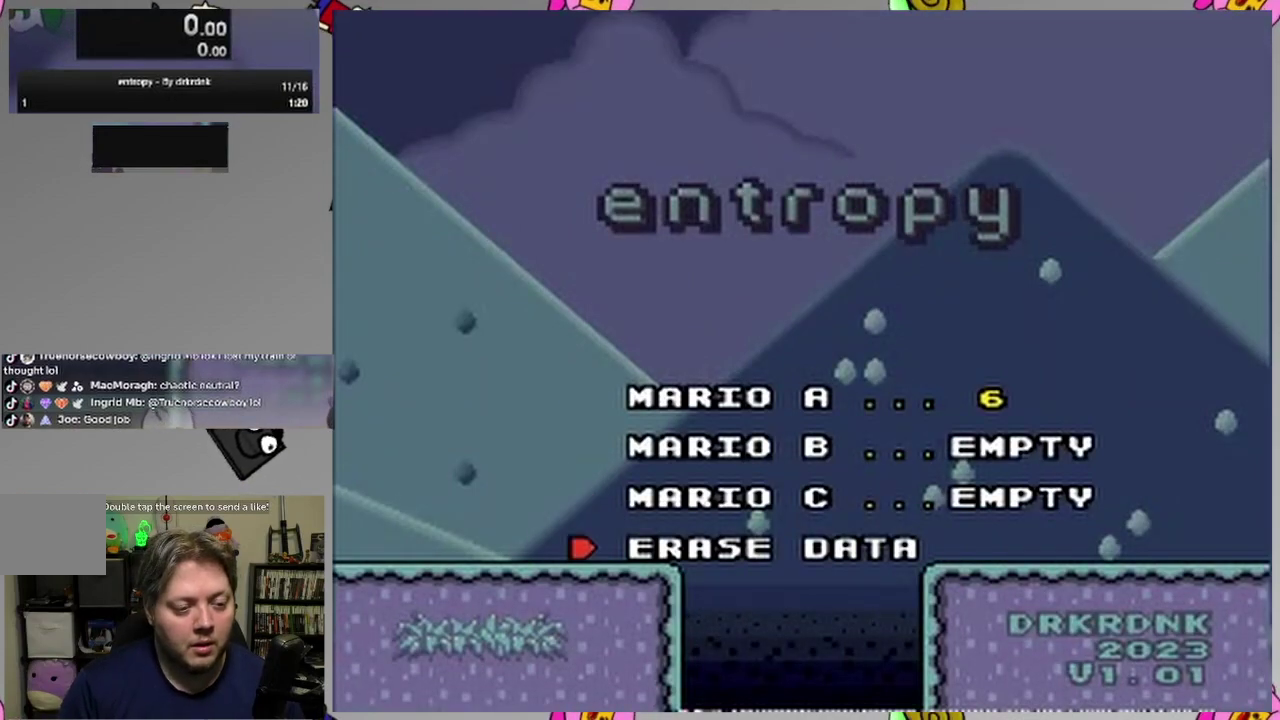
{"buttons": ["DPAD_DOWN"], "events": [[33, "CROSS", "up"], [83, "CROSS", "down"], [183, "CROSS", "up"], [283, "DPAD_DOWN", "down"], [367, "DPAD_DOWN", "up"], [450, "DPAD_DOWN", "down"]]}
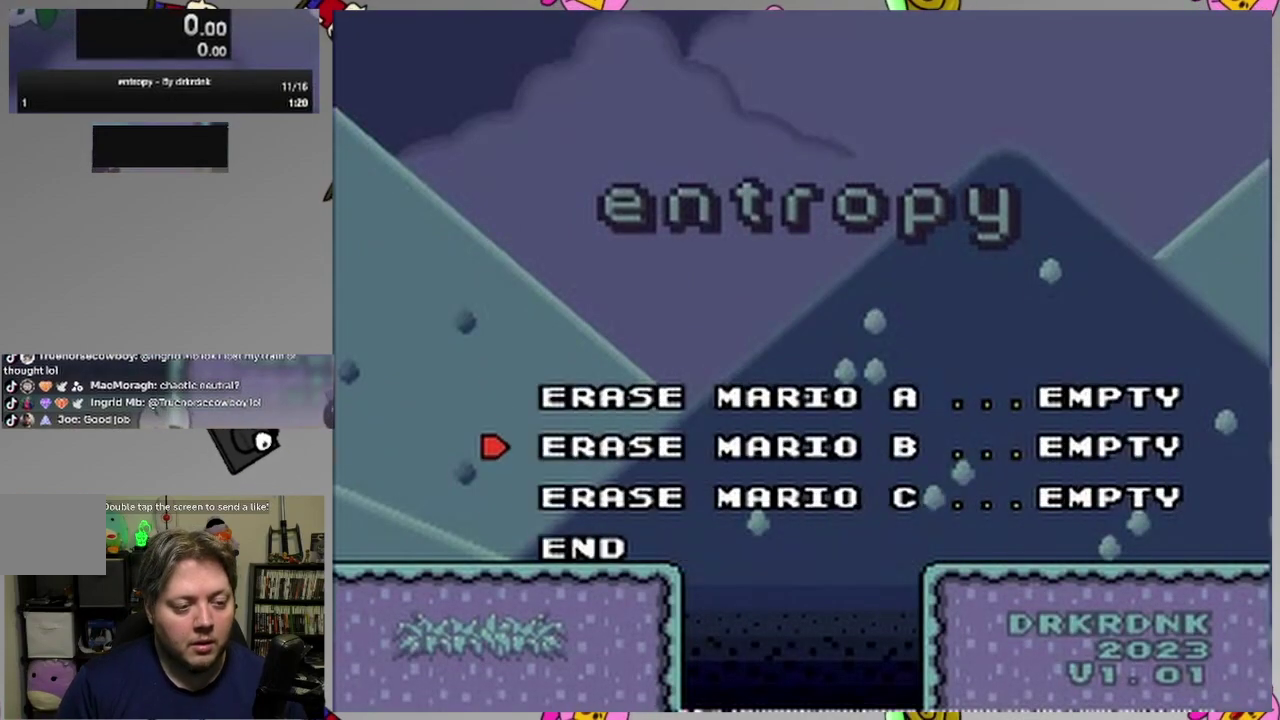
{"buttons": [], "events": [[17, "DPAD_DOWN", "up"], [117, "DPAD_DOWN", "down"], [183, "DPAD_DOWN", "up"], [233, "CROSS", "down"], [317, "CROSS", "up"]]}
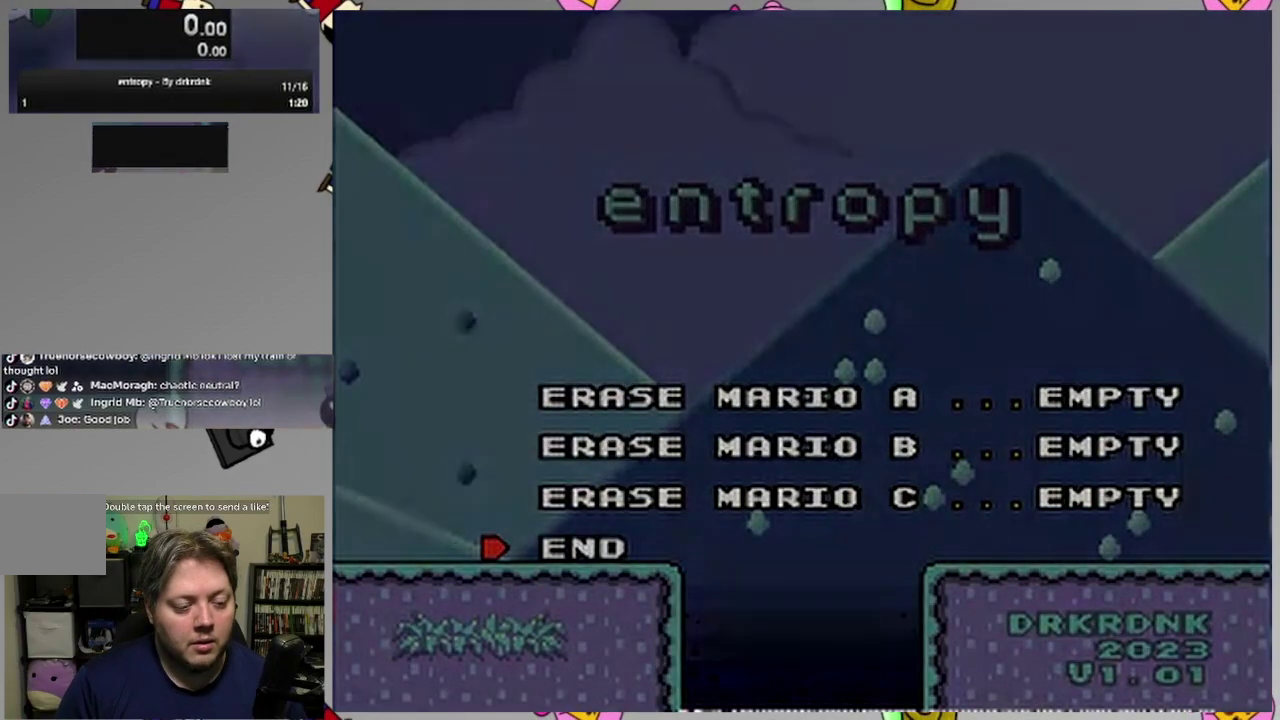
{"buttons": [], "events": []}
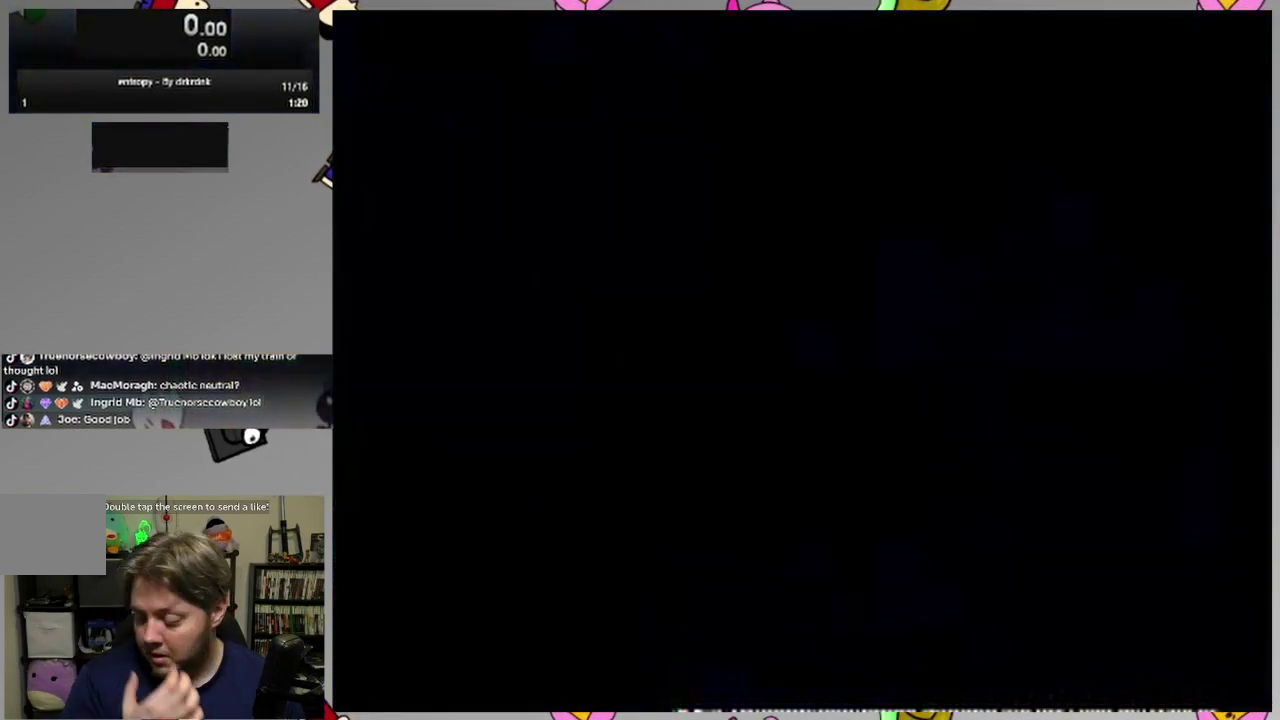
{"buttons": [], "events": []}
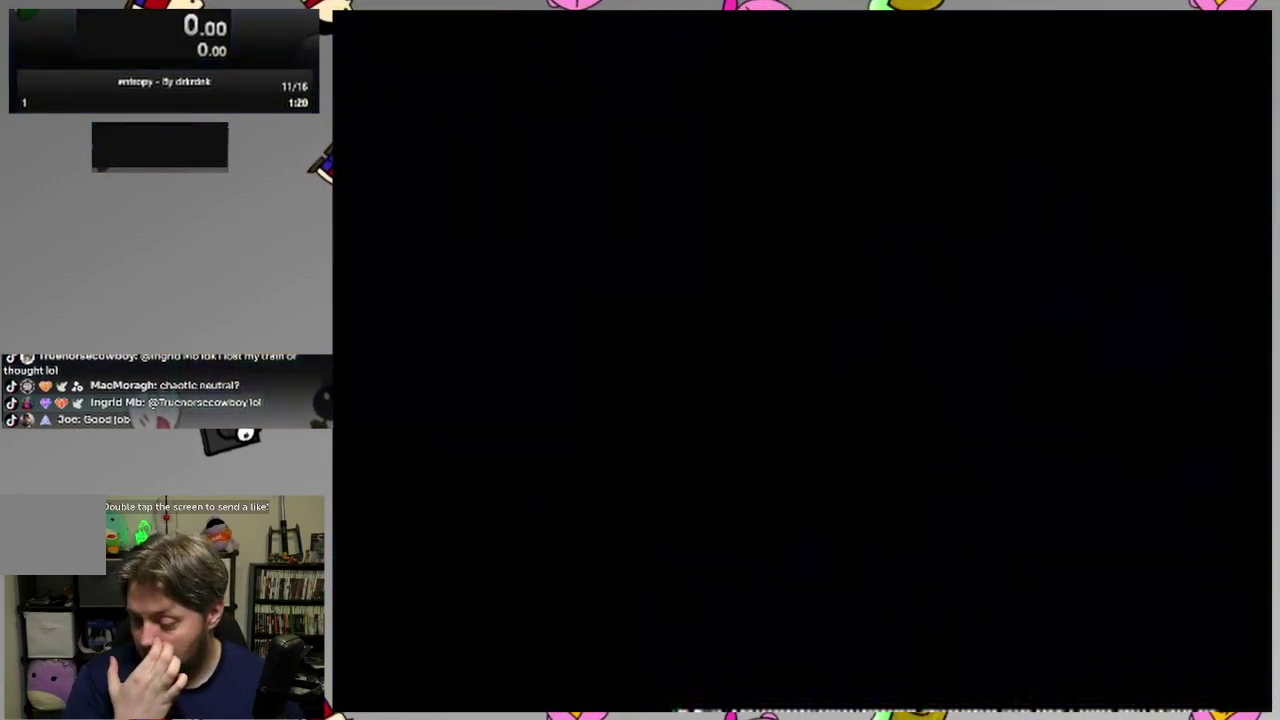
{"buttons": [], "events": []}
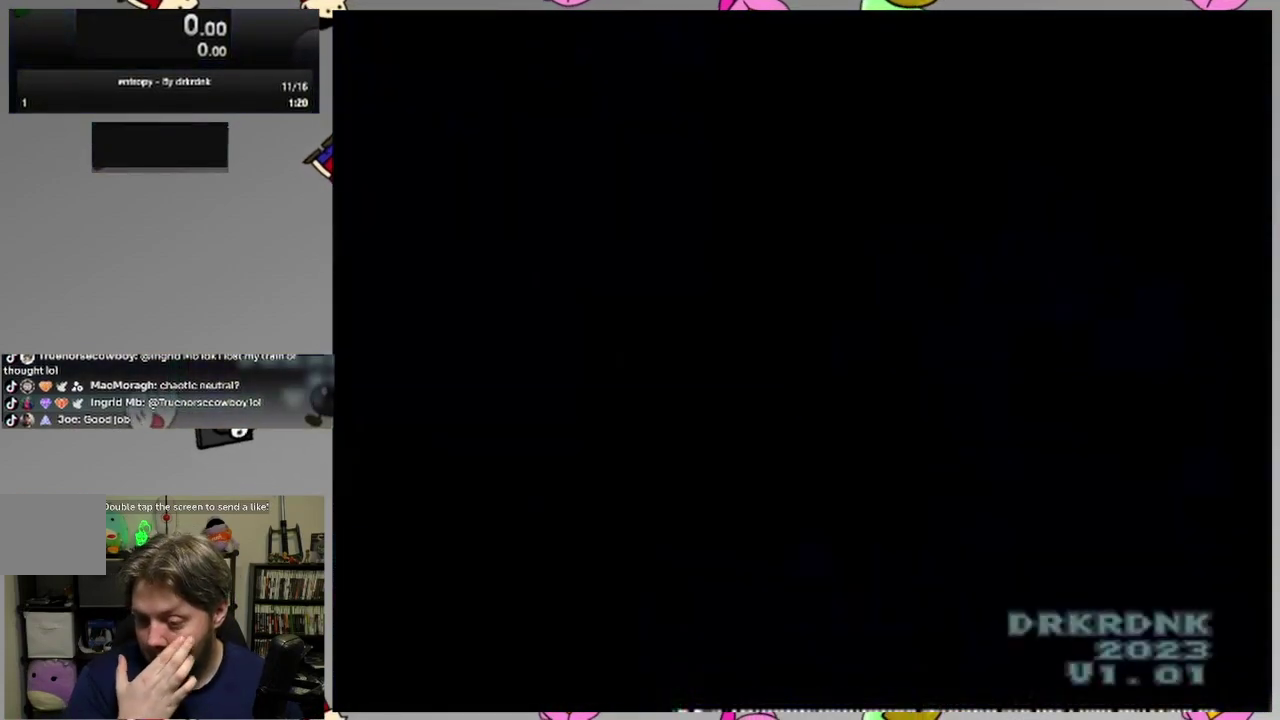
{"buttons": [], "events": []}
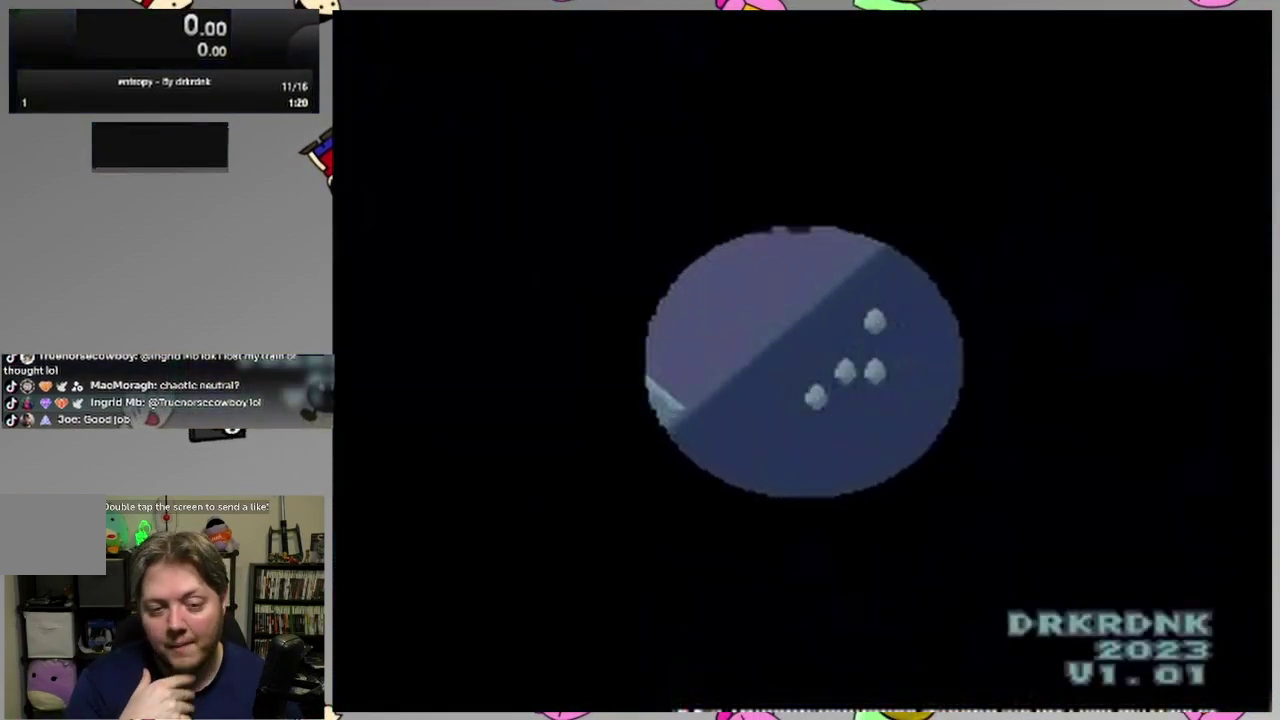
{"buttons": ["CROSS"], "events": [[350, "CROSS", "down"]]}
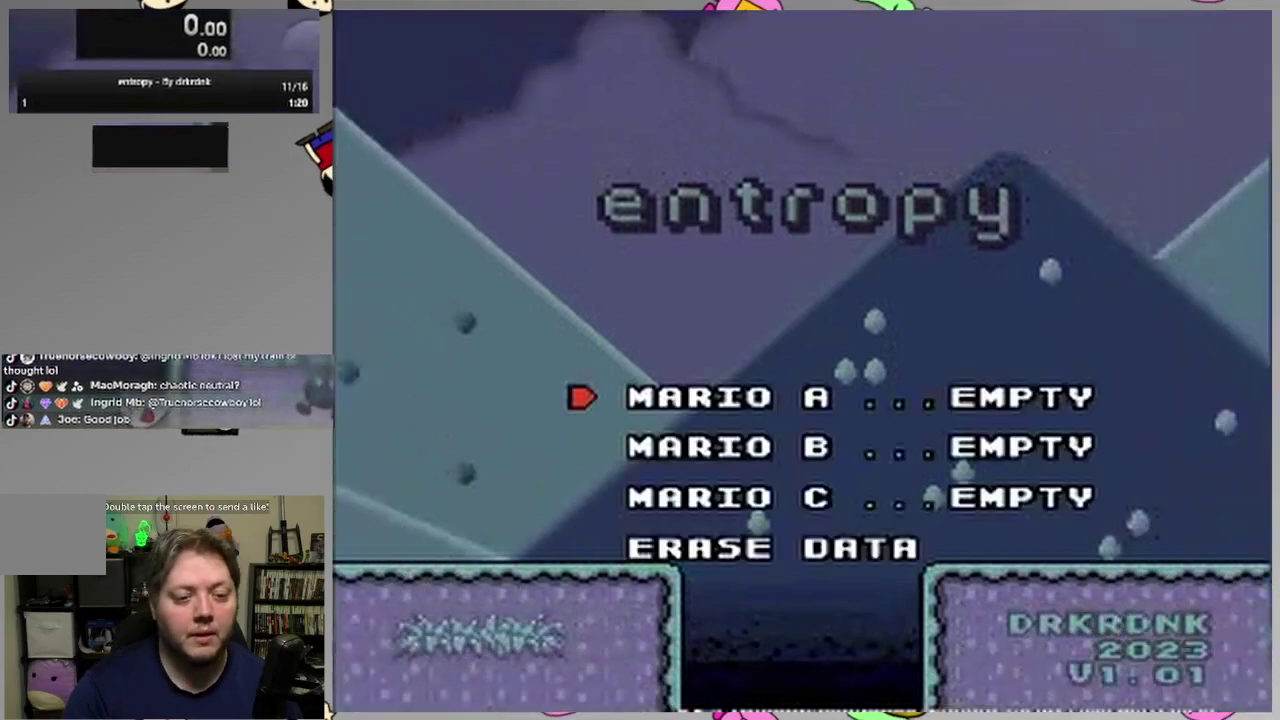
{"buttons": [], "events": [[17, "CROSS", "up"]]}